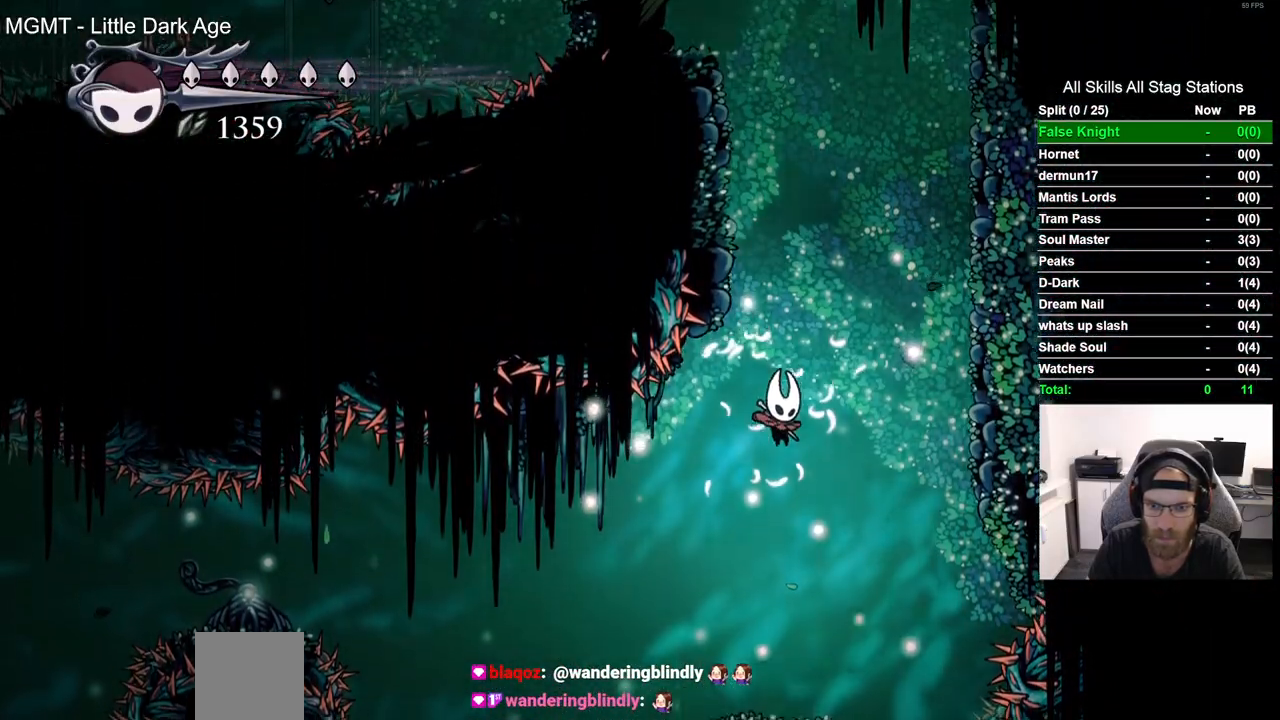
Gameplay with a controller (PlayStation layout); each line is a JSON object with the inputs held at the frame after it (dt_ms = milliseconds from this image to that frame). "events" lists button and stick changes between this image and that frame as [ms after this image, input, new state], when the widget could be followed in between. Not read: R1.
{"dt_ms": 500, "buttons": ["CROSS", "DPAD_RIGHT"], "left_stick": "center", "right_stick": "center", "events": [[467, "CROSS", "down"], [467, "DPAD_RIGHT", "down"]]}
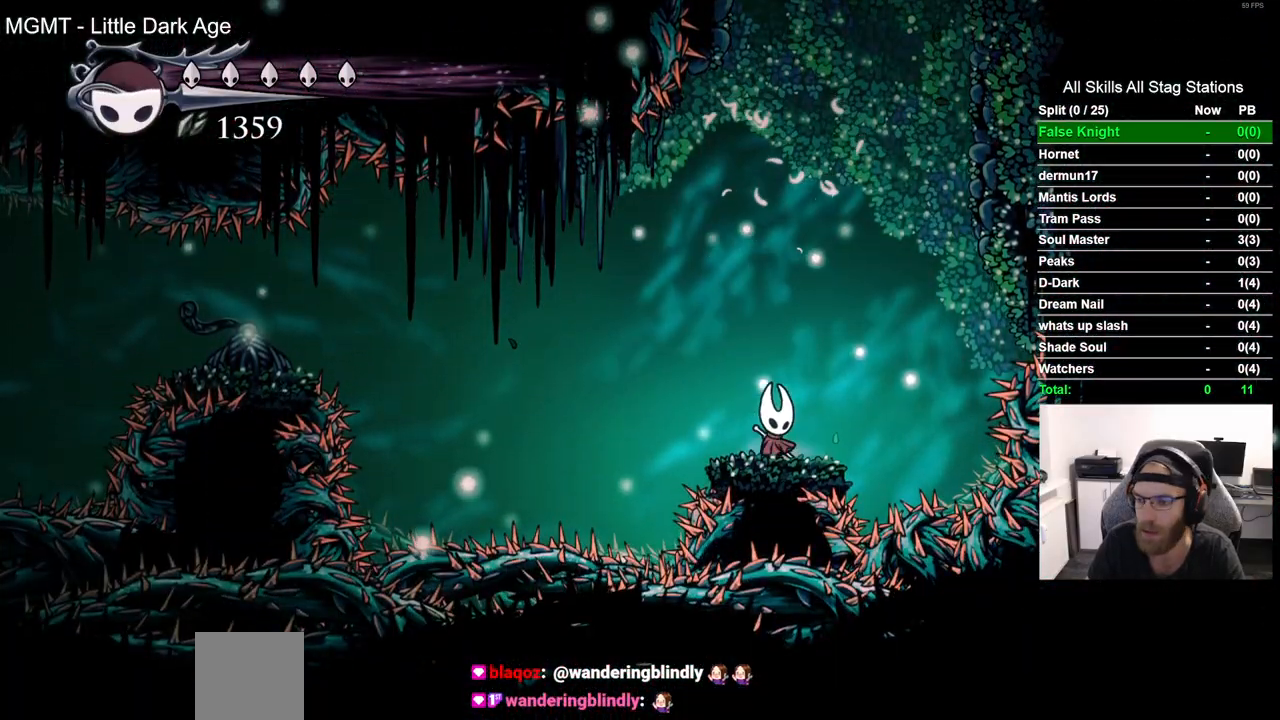
{"dt_ms": 1000, "buttons": ["CROSS", "DPAD_RIGHT"], "left_stick": "center", "right_stick": "center"}
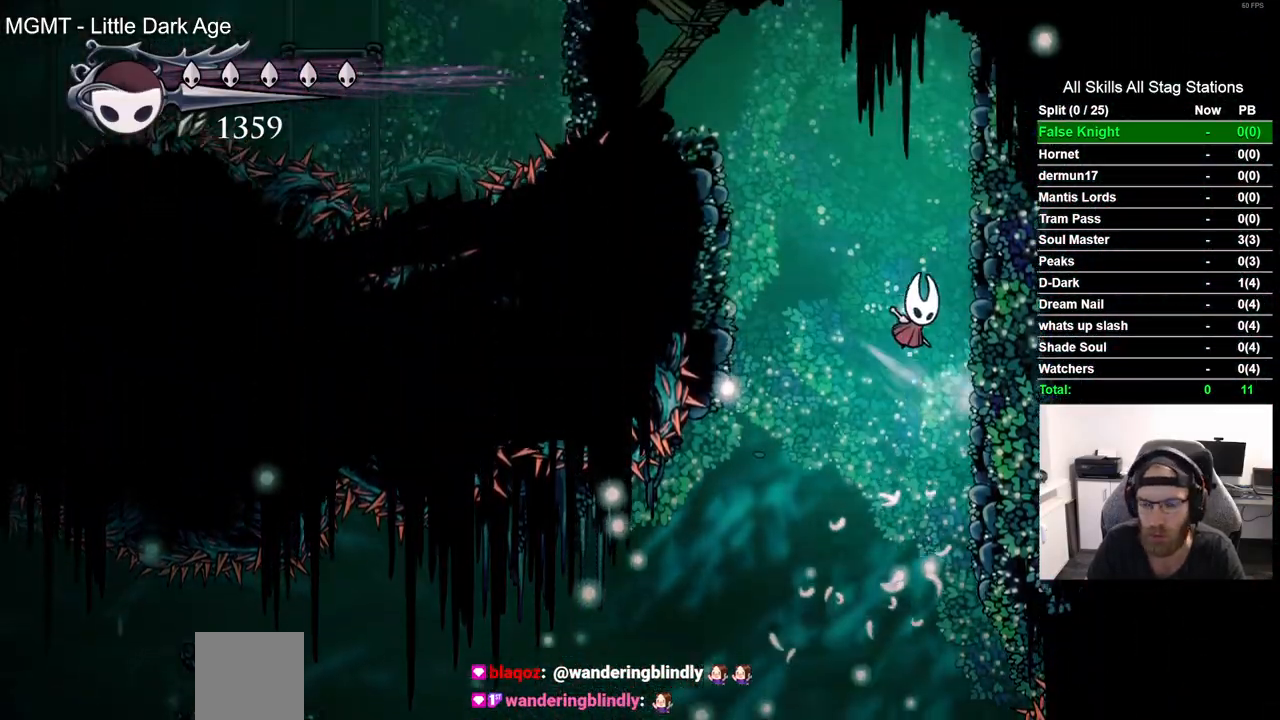
{"dt_ms": 500, "buttons": ["CROSS", "DPAD_LEFT"], "left_stick": "center", "right_stick": "center", "events": [[117, "CROSS", "up"], [200, "CROSS", "down"], [267, "DPAD_RIGHT", "up"], [283, "DPAD_LEFT", "down"]]}
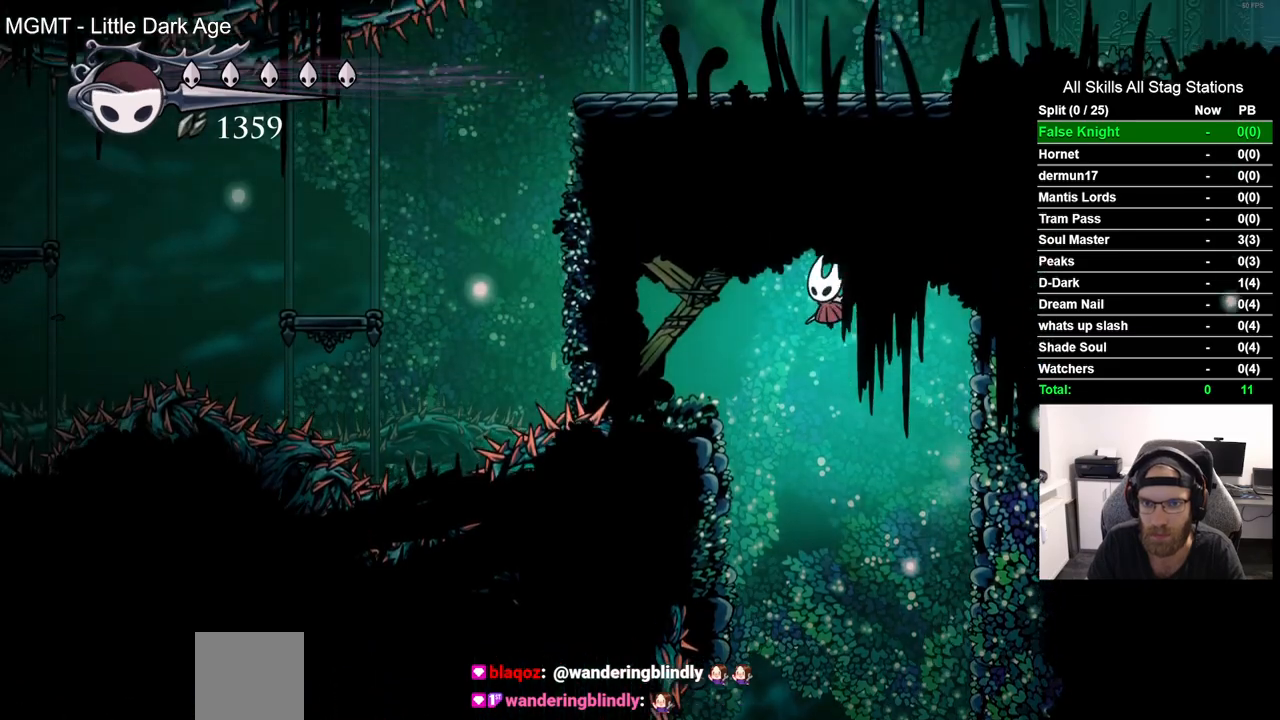
{"dt_ms": 500, "buttons": ["SQUARE", "DPAD_UP"], "left_stick": "center", "right_stick": "center", "events": [[217, "CROSS", "up"], [317, "DPAD_UP", "down"], [350, "DPAD_LEFT", "up"], [483, "SQUARE", "down"]]}
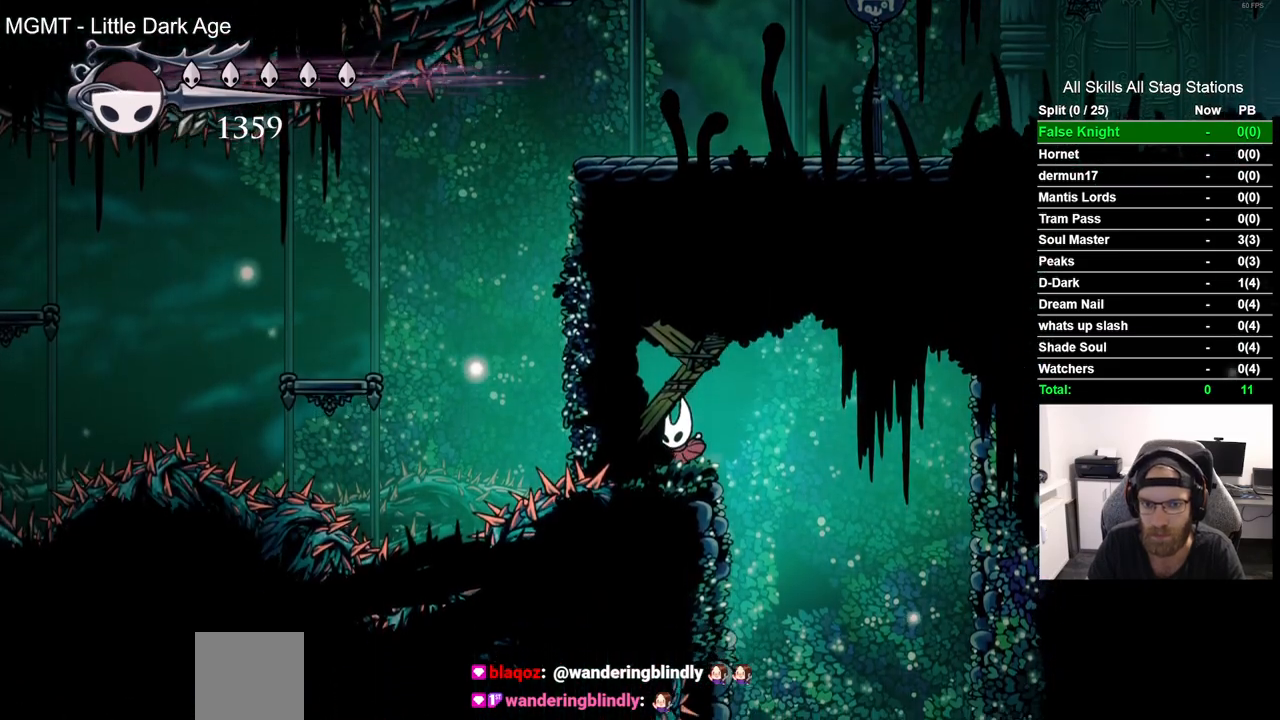
{"dt_ms": 500, "buttons": ["SQUARE", "DPAD_UP"], "left_stick": "center", "right_stick": "center", "events": [[117, "SQUARE", "up"], [383, "SQUARE", "down"]]}
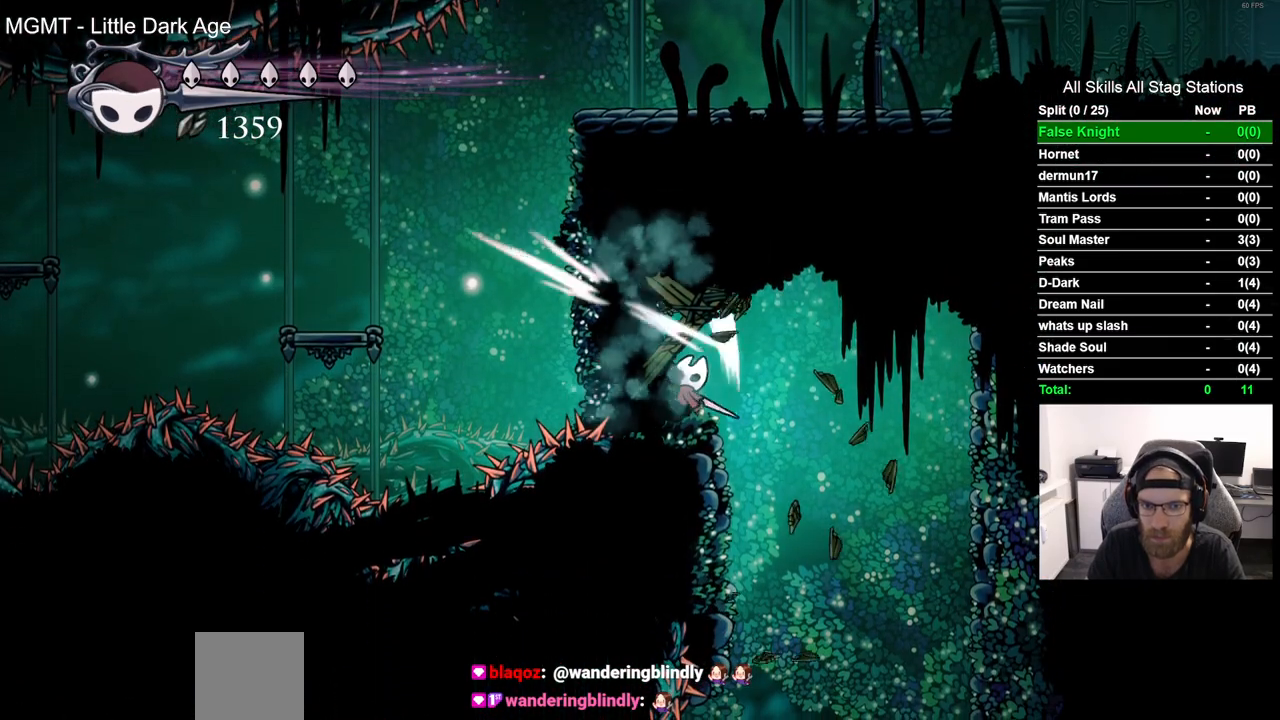
{"dt_ms": 500, "buttons": [], "left_stick": "center", "right_stick": "center", "events": [[17, "SQUARE", "up"], [300, "SQUARE", "down"], [450, "SQUARE", "up"], [483, "DPAD_UP", "up"]]}
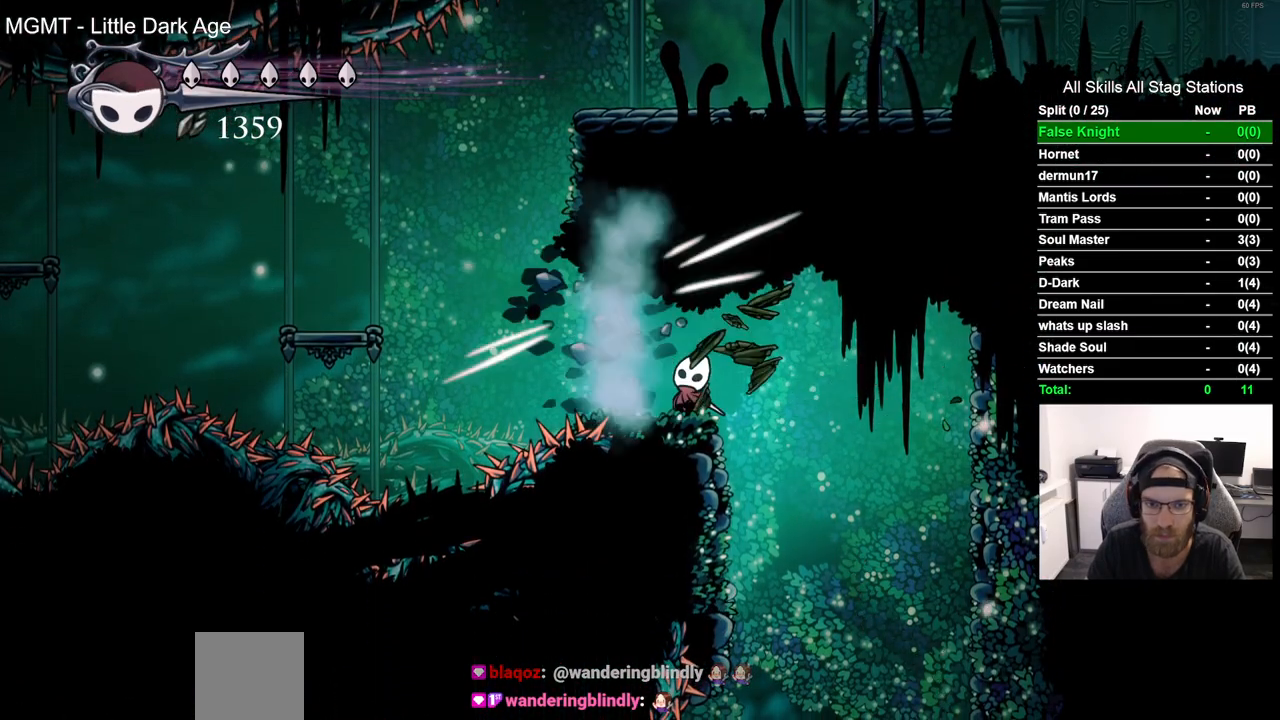
{"dt_ms": 500, "buttons": ["CROSS", "DPAD_LEFT"], "left_stick": "center", "right_stick": "center", "events": [[133, "DPAD_LEFT", "down"], [333, "CROSS", "down"]]}
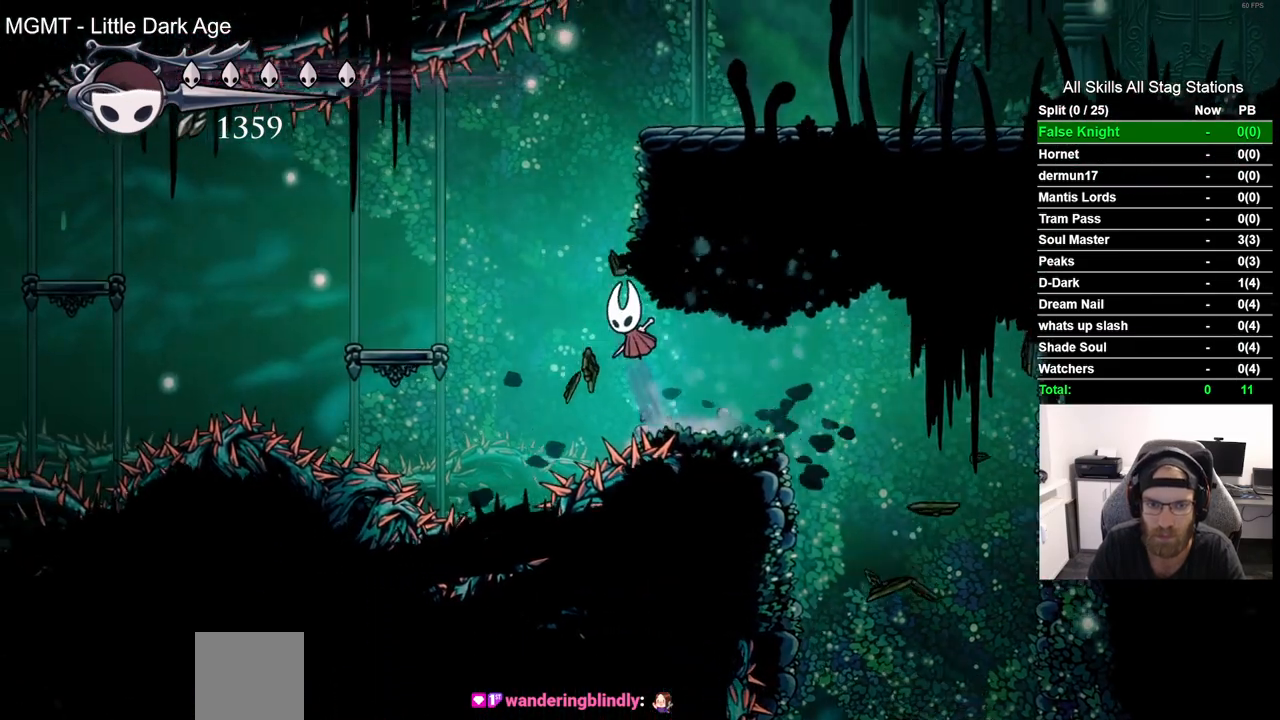
{"dt_ms": 500, "buttons": ["CROSS", "DPAD_RIGHT"], "left_stick": "center", "right_stick": "center", "events": [[50, "DPAD_UP", "down"], [83, "DPAD_LEFT", "up"], [150, "DPAD_RIGHT", "down"], [150, "DPAD_UP", "up"], [317, "CROSS", "up"], [400, "CROSS", "down"]]}
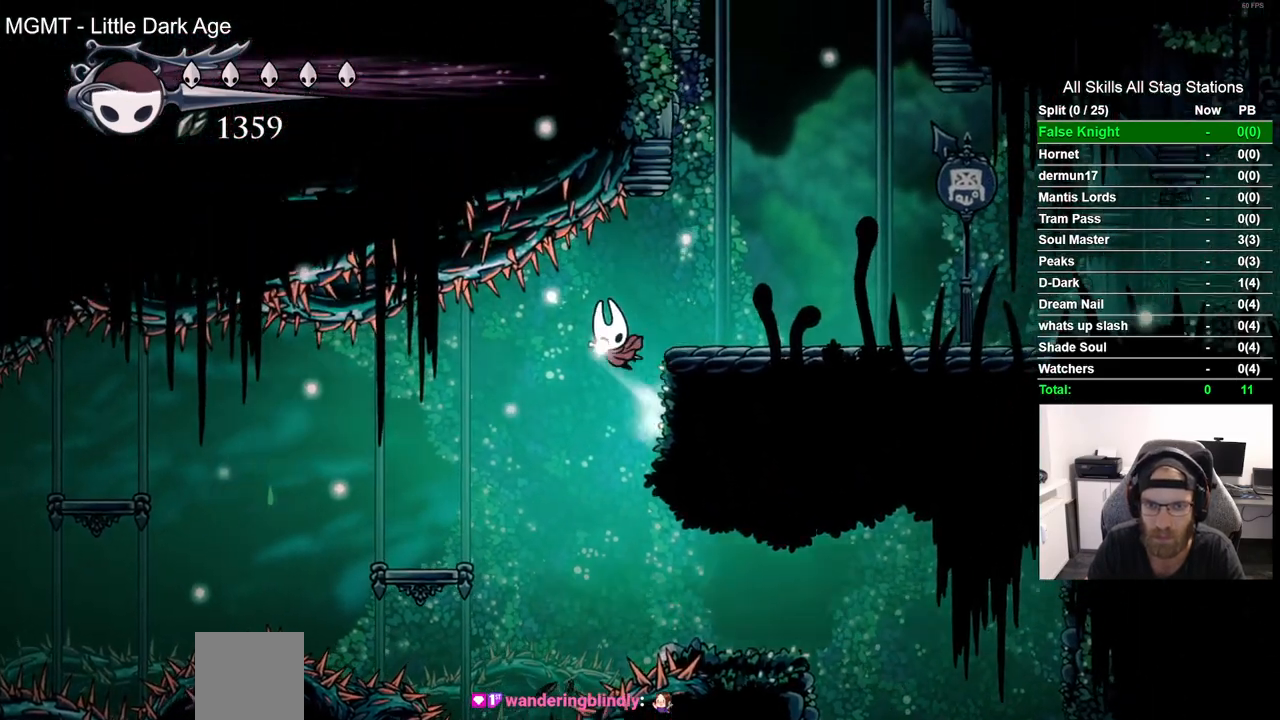
{"dt_ms": 500, "buttons": ["DPAD_RIGHT"], "left_stick": "center", "right_stick": "center", "events": [[100, "CROSS", "up"], [283, "R2", "down"], [500, "R2", "up"]]}
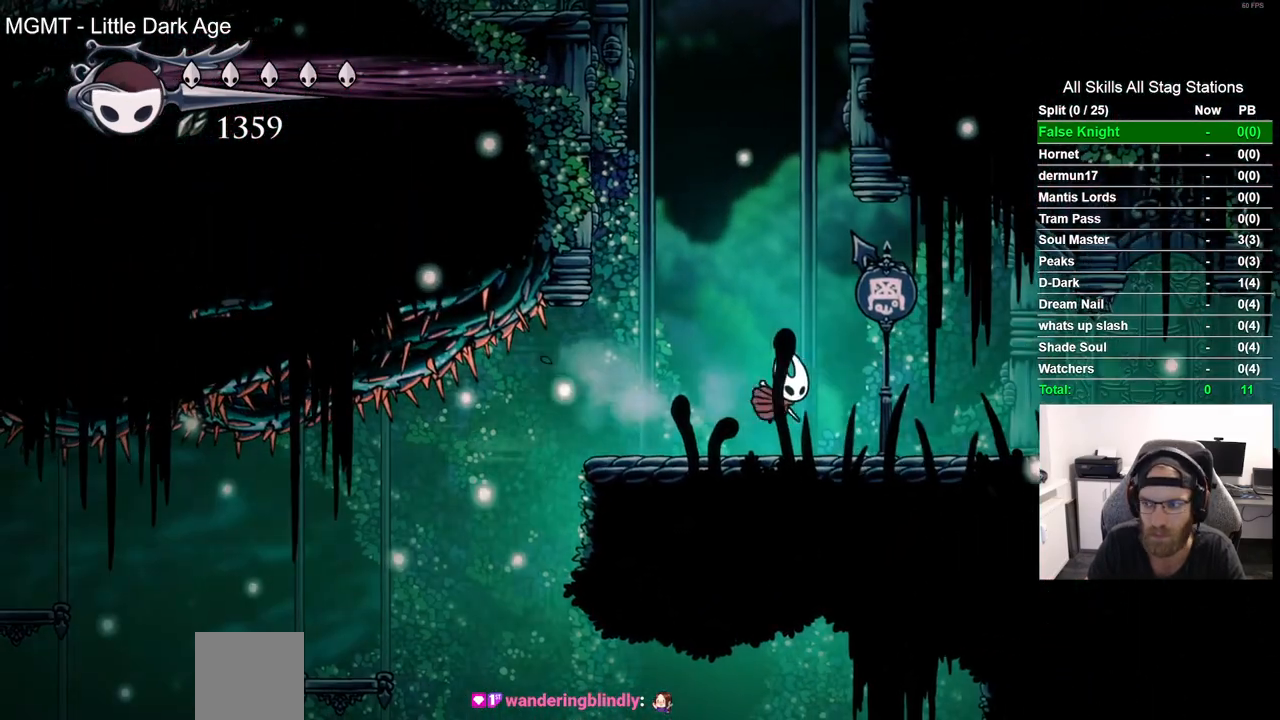
{"dt_ms": 500, "buttons": ["R2", "DPAD_RIGHT"], "left_stick": "center", "right_stick": "center", "events": [[417, "R2", "down"]]}
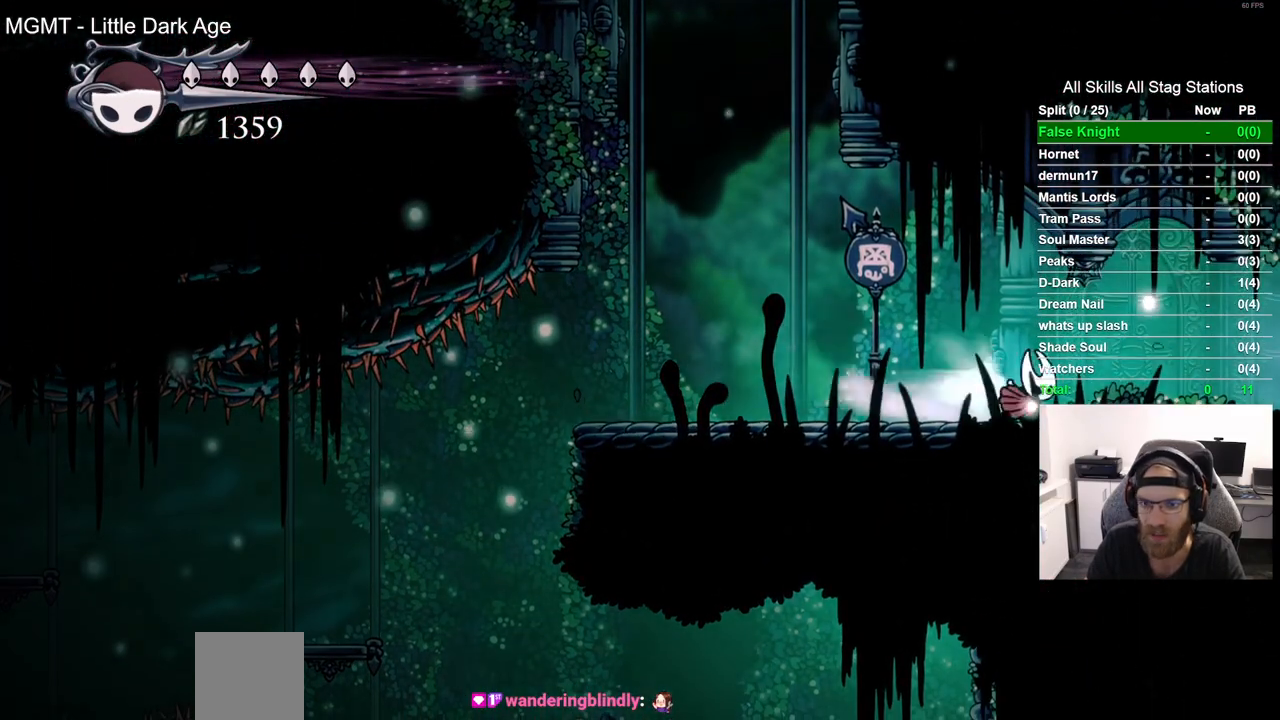
{"dt_ms": 500, "buttons": [], "left_stick": "center", "right_stick": "center", "events": [[117, "R2", "up"], [483, "DPAD_RIGHT", "up"]]}
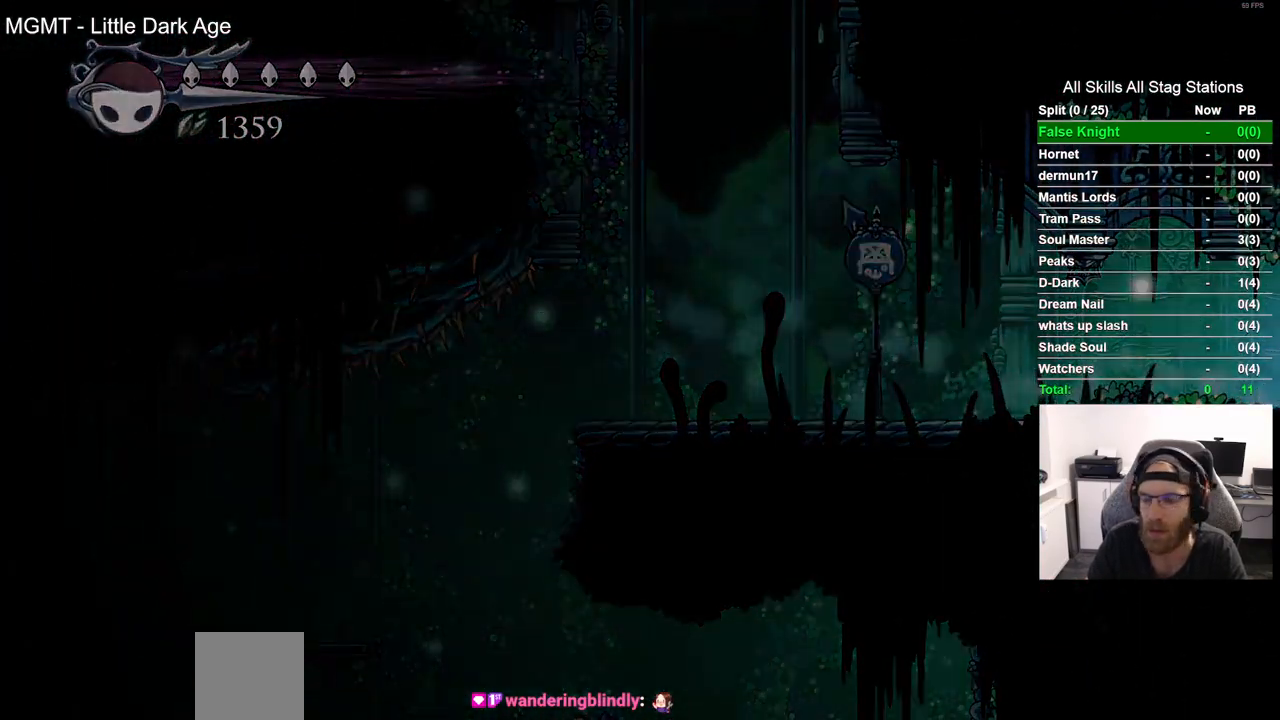
{"dt_ms": 500, "buttons": ["DPAD_RIGHT"], "left_stick": "center", "right_stick": "center", "events": [[283, "DPAD_RIGHT", "down"]]}
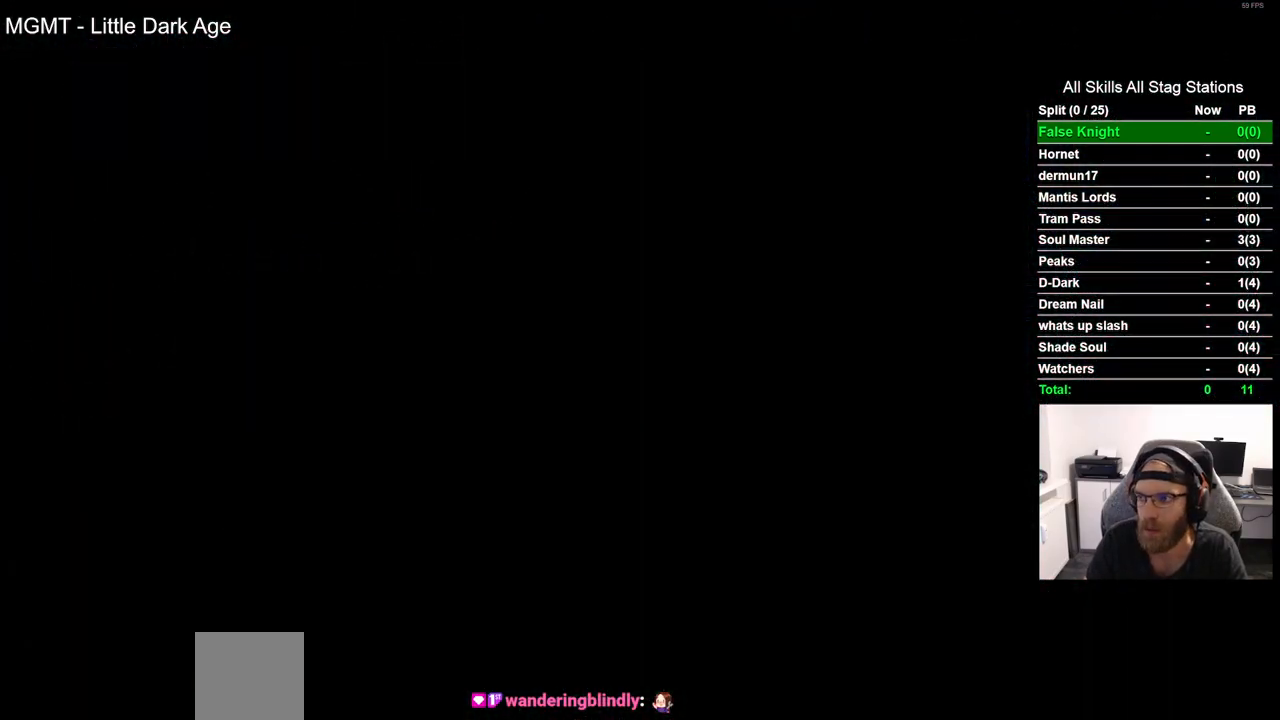
{"dt_ms": 500, "buttons": ["DPAD_RIGHT"], "left_stick": "center", "right_stick": "center", "events": []}
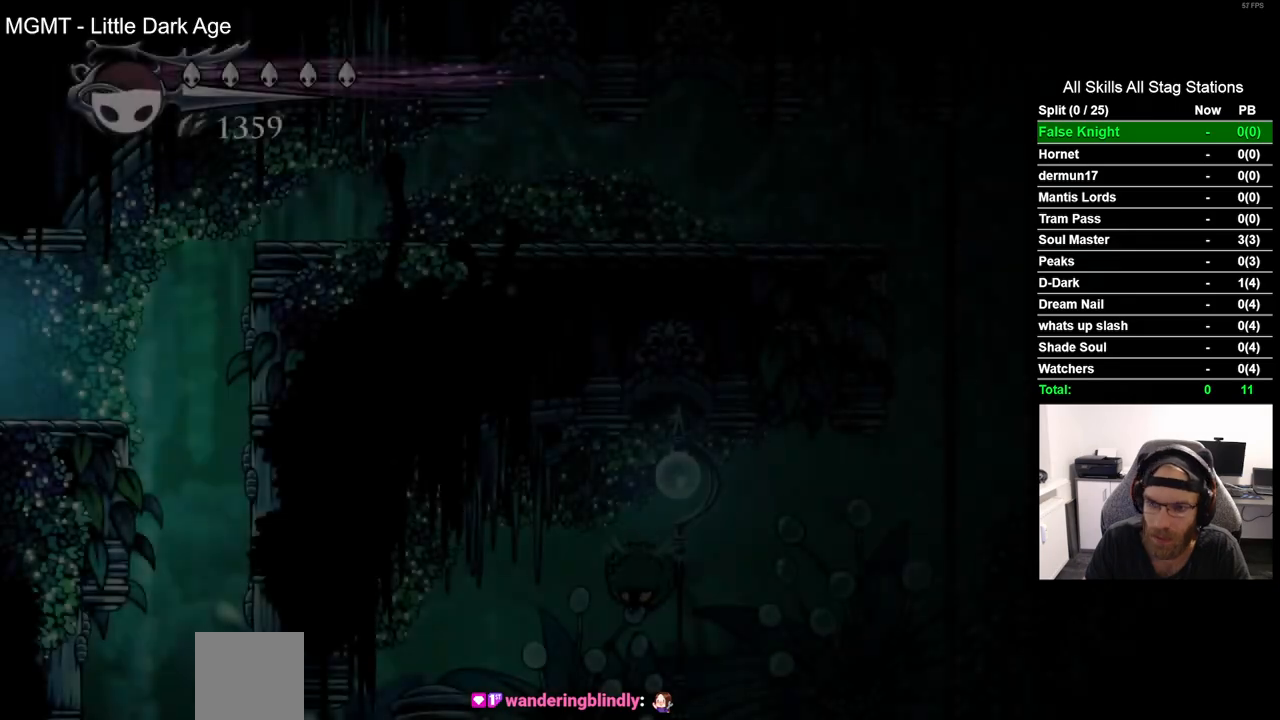
{"dt_ms": 500, "buttons": ["DPAD_RIGHT"], "left_stick": "center", "right_stick": "center", "events": []}
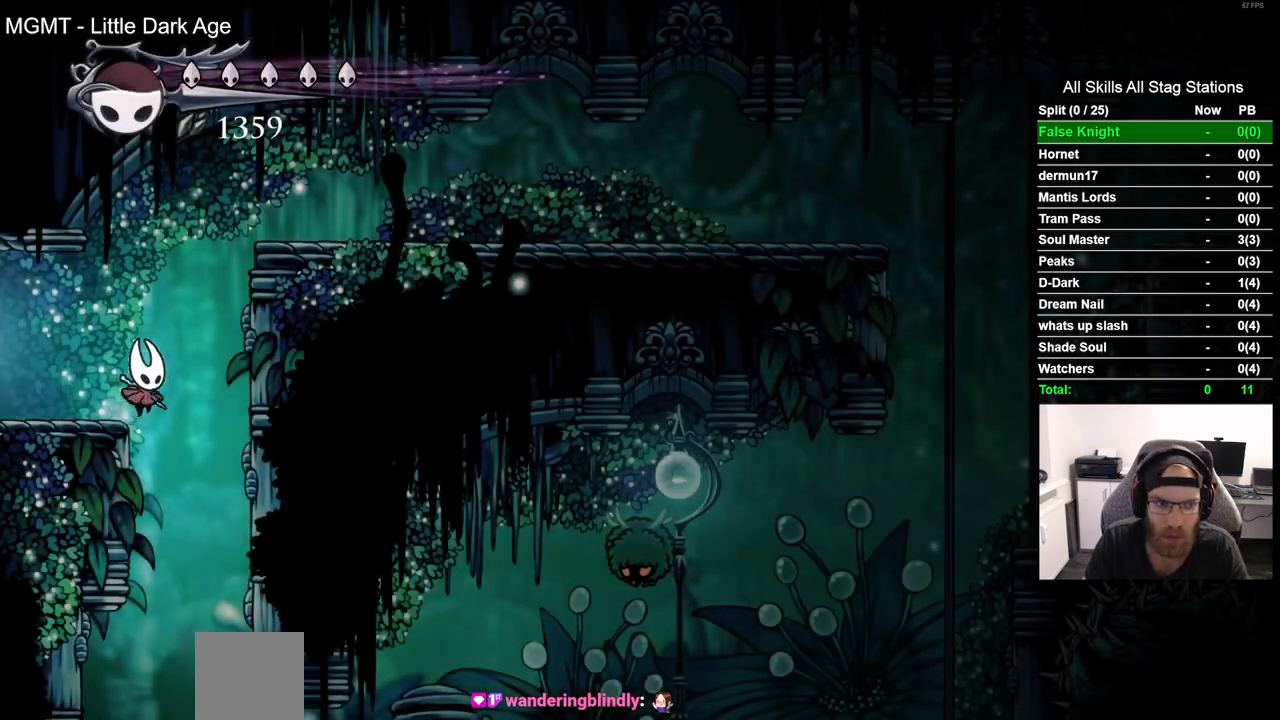
{"dt_ms": 500, "buttons": [], "left_stick": "center", "right_stick": "center", "events": [[133, "DPAD_RIGHT", "up"]]}
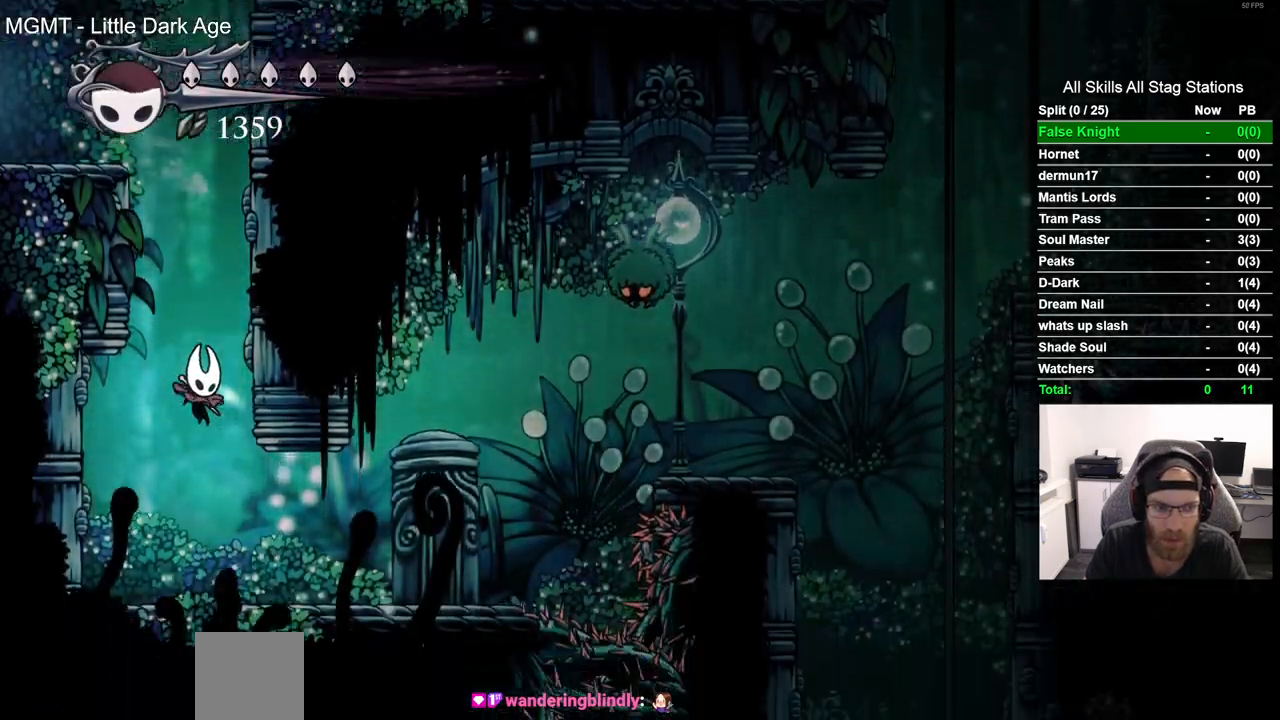
{"dt_ms": 500, "buttons": ["DPAD_RIGHT"], "left_stick": "center", "right_stick": "center", "events": [[67, "DPAD_RIGHT", "down"]]}
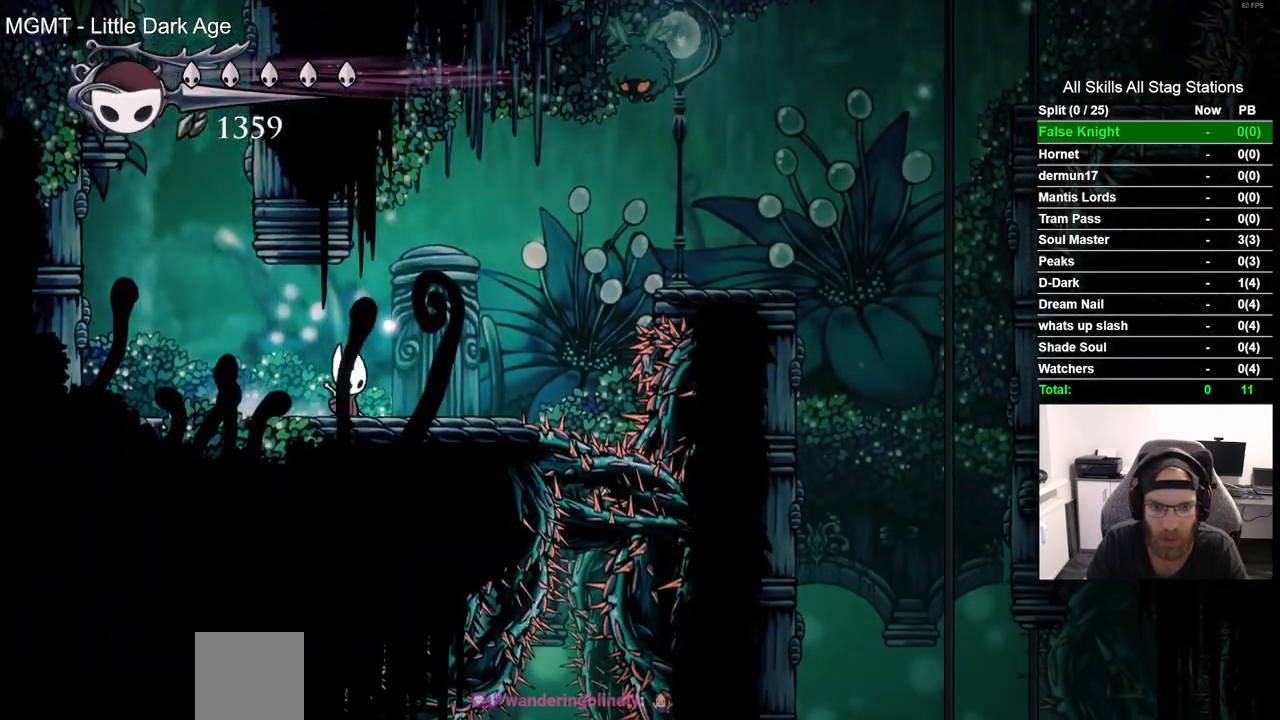
{"dt_ms": 500, "buttons": ["CROSS", "DPAD_RIGHT"], "left_stick": "center", "right_stick": "center", "events": [[250, "CROSS", "down"]]}
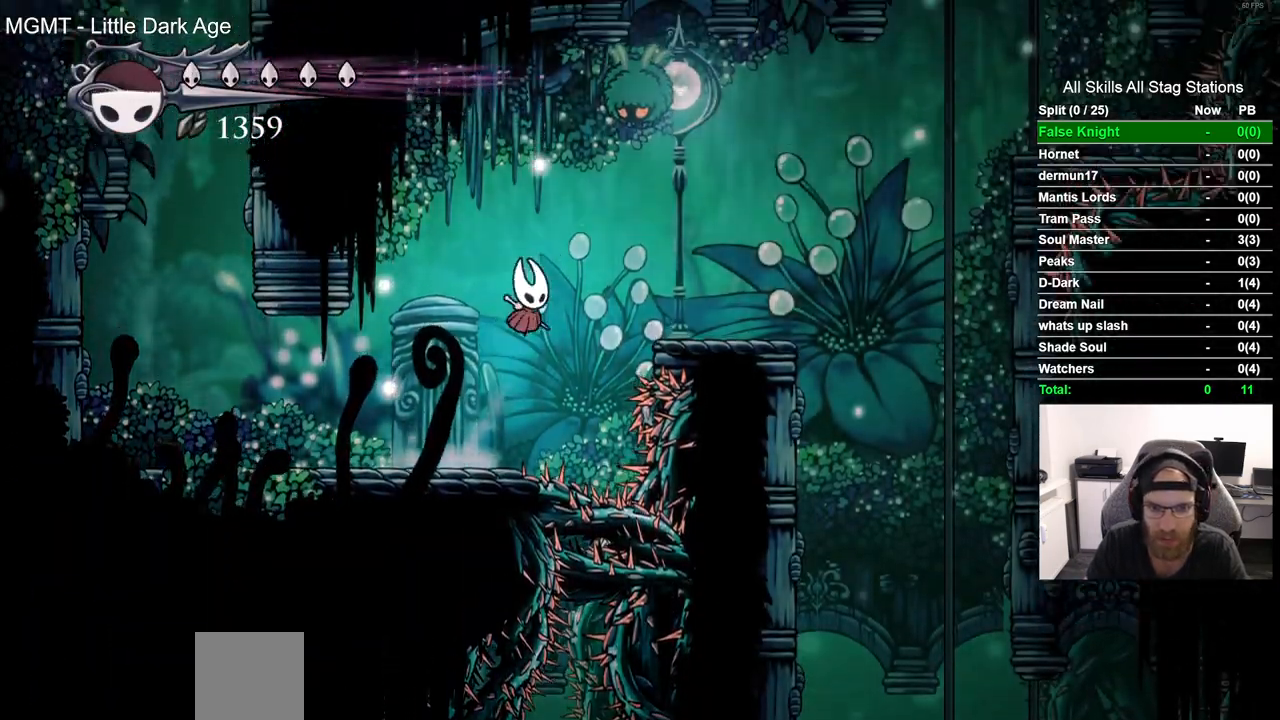
{"dt_ms": 500, "buttons": ["DPAD_RIGHT"], "left_stick": "center", "right_stick": "center", "events": [[133, "CROSS", "up"]]}
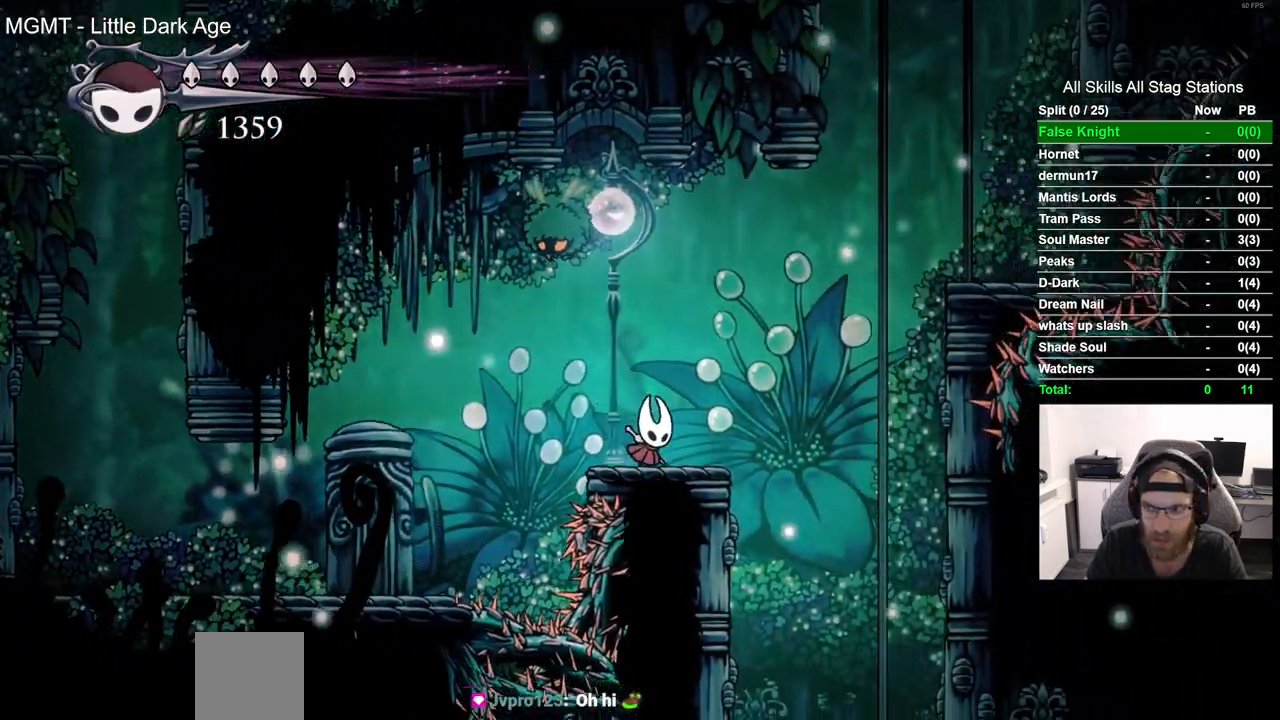
{"dt_ms": 500, "buttons": [], "left_stick": "center", "right_stick": "center", "events": [[467, "DPAD_RIGHT", "up"]]}
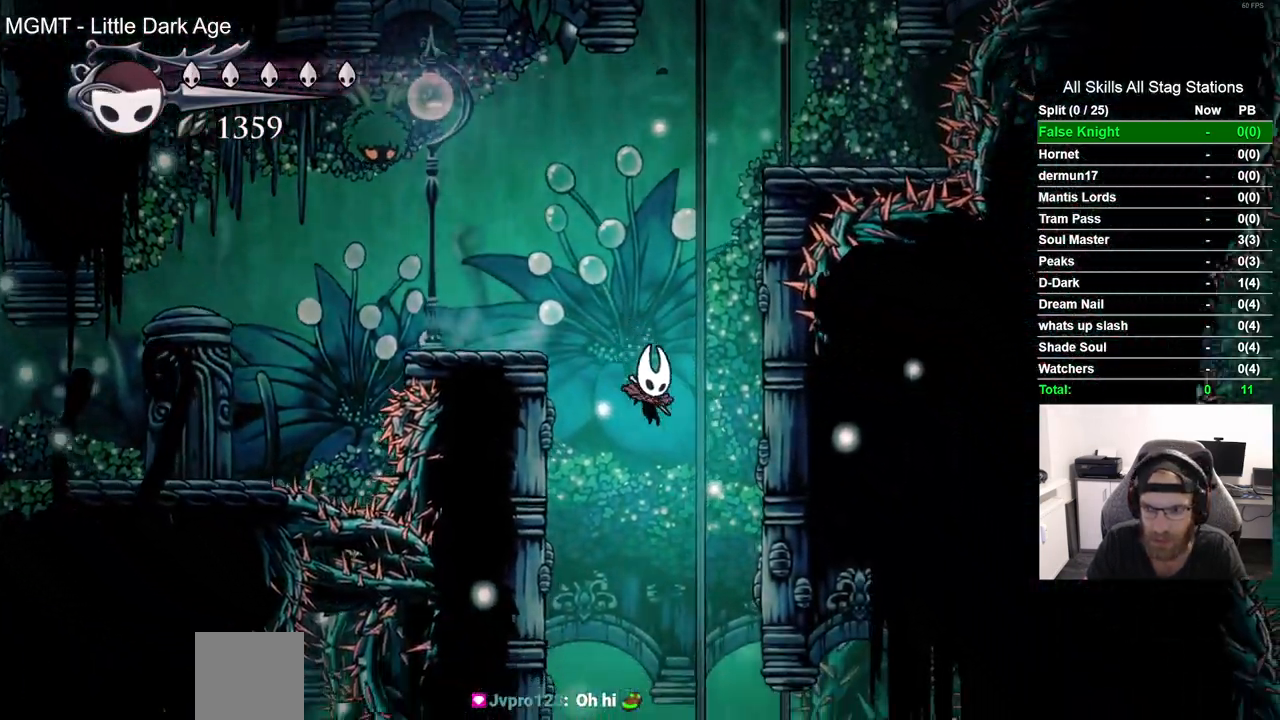
{"dt_ms": 500, "buttons": [], "left_stick": "center", "right_stick": "center", "events": []}
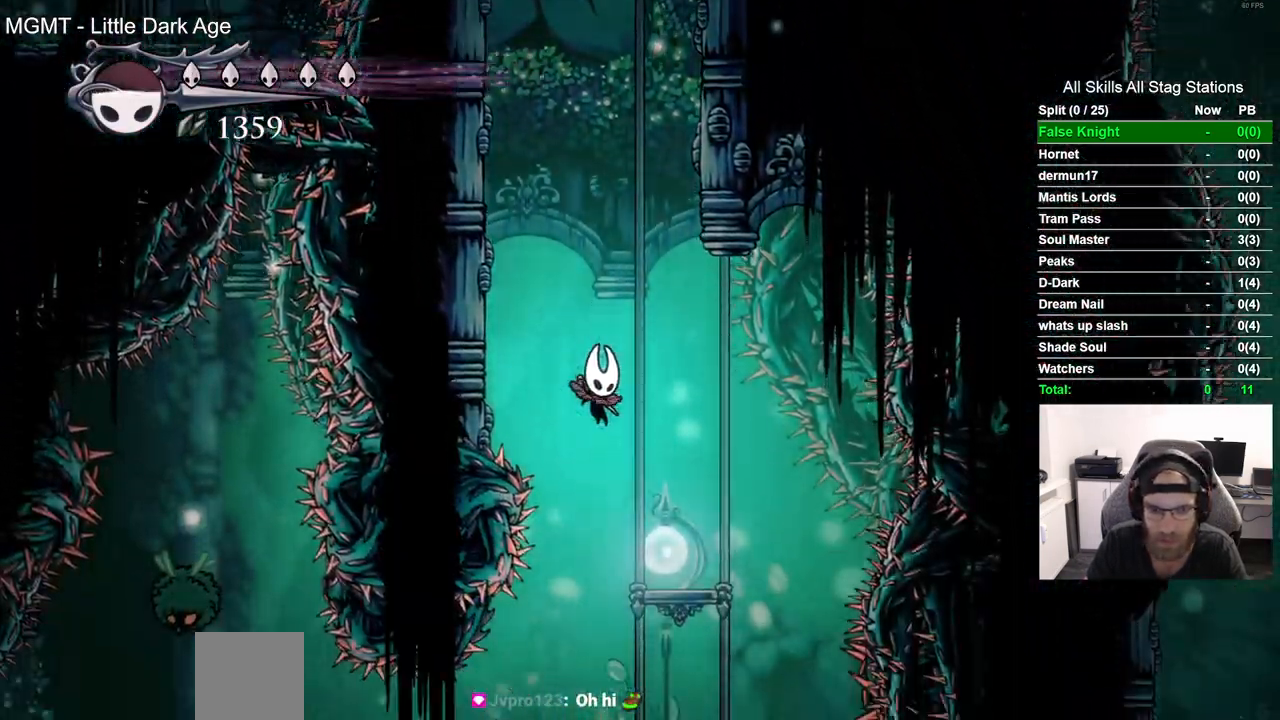
{"dt_ms": 500, "buttons": ["CROSS", "DPAD_LEFT"], "left_stick": "center", "right_stick": "center", "events": [[317, "DPAD_LEFT", "down"], [400, "CROSS", "down"]]}
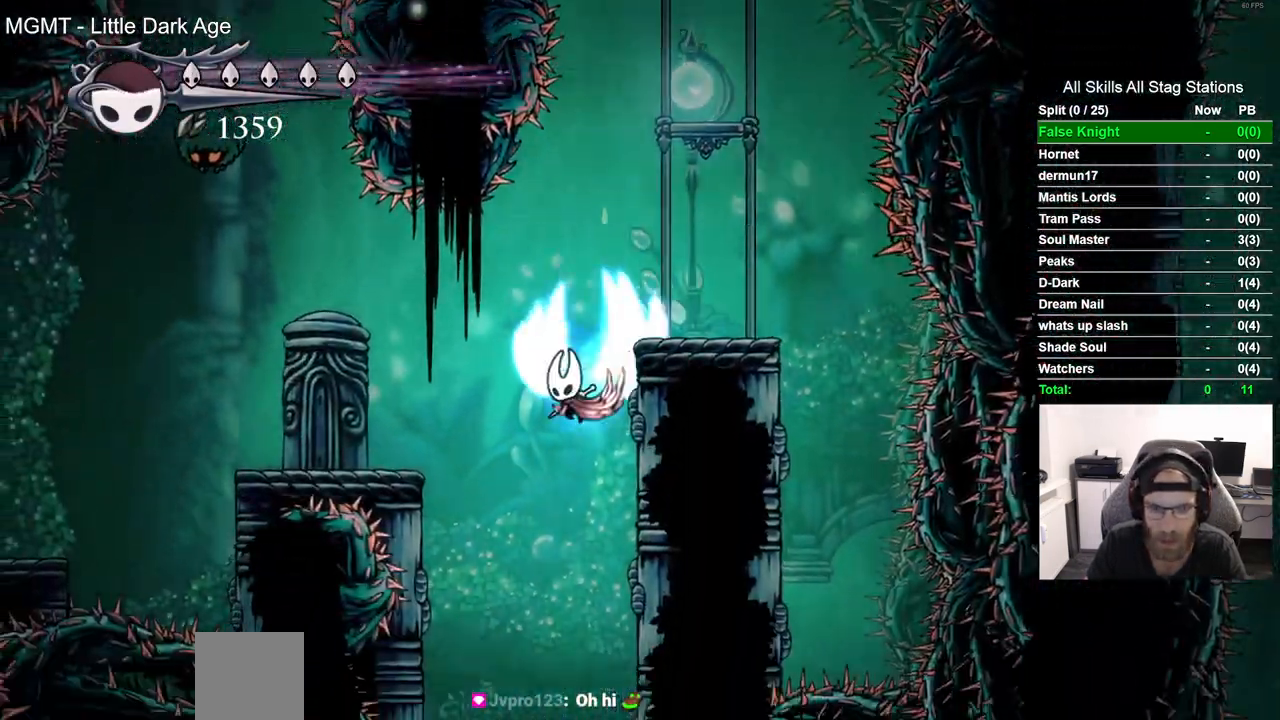
{"dt_ms": 500, "buttons": [], "left_stick": "center", "right_stick": "center", "events": [[17, "CROSS", "up"], [117, "DPAD_LEFT", "up"]]}
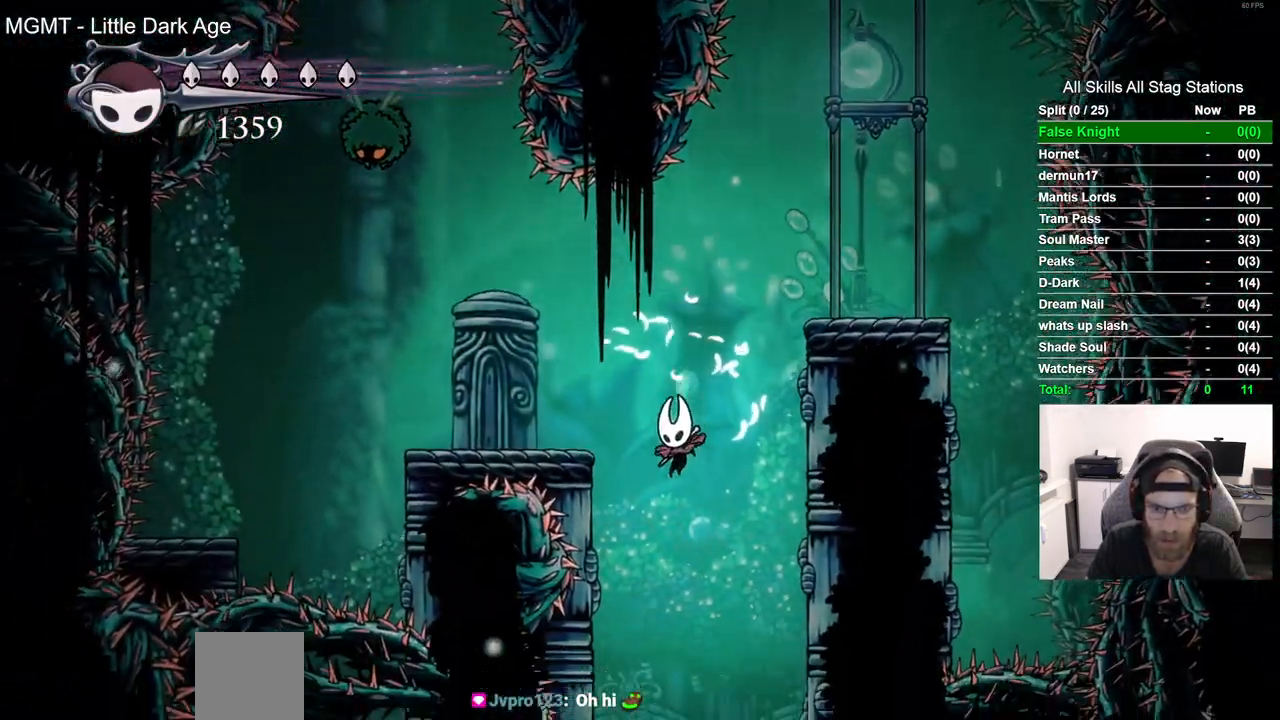
{"dt_ms": 500, "buttons": ["DPAD_RIGHT"], "left_stick": "center", "right_stick": "center", "events": [[100, "DPAD_LEFT", "down"], [217, "DPAD_LEFT", "up"], [400, "DPAD_RIGHT", "down"]]}
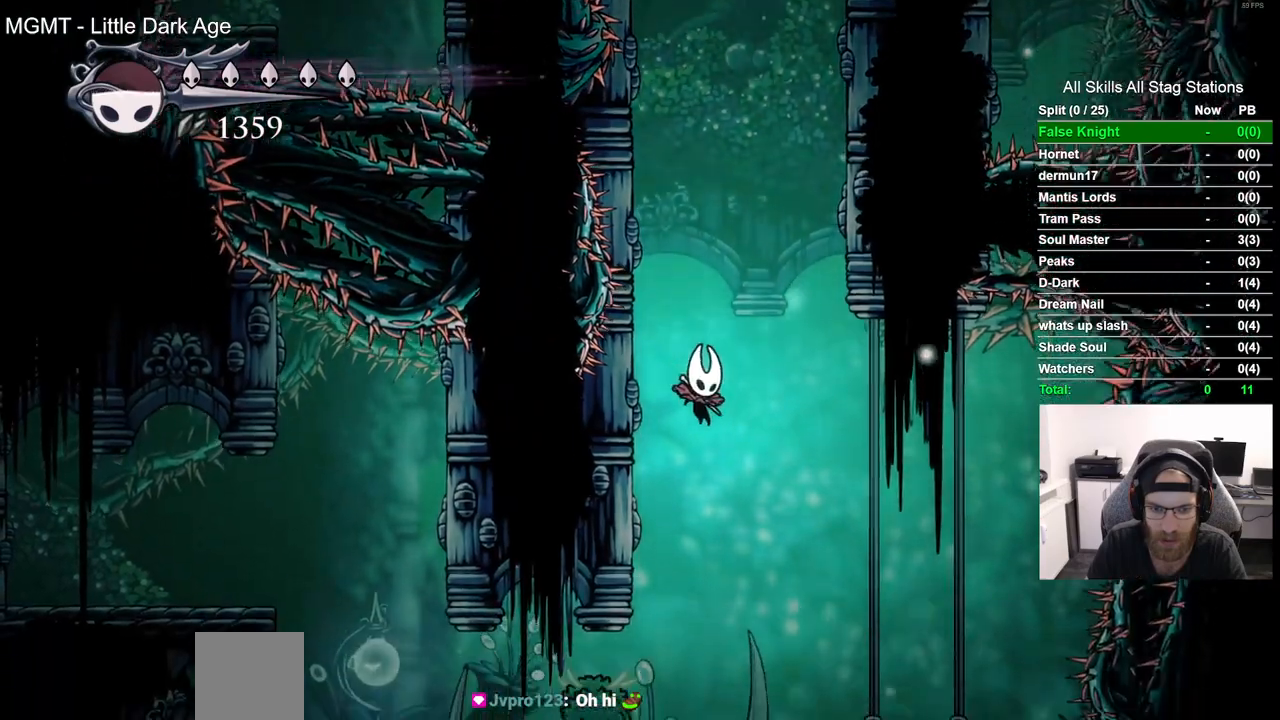
{"dt_ms": 500, "buttons": ["DPAD_LEFT"], "left_stick": "center", "right_stick": "center", "events": [[17, "DPAD_RIGHT", "up"], [367, "DPAD_LEFT", "down"]]}
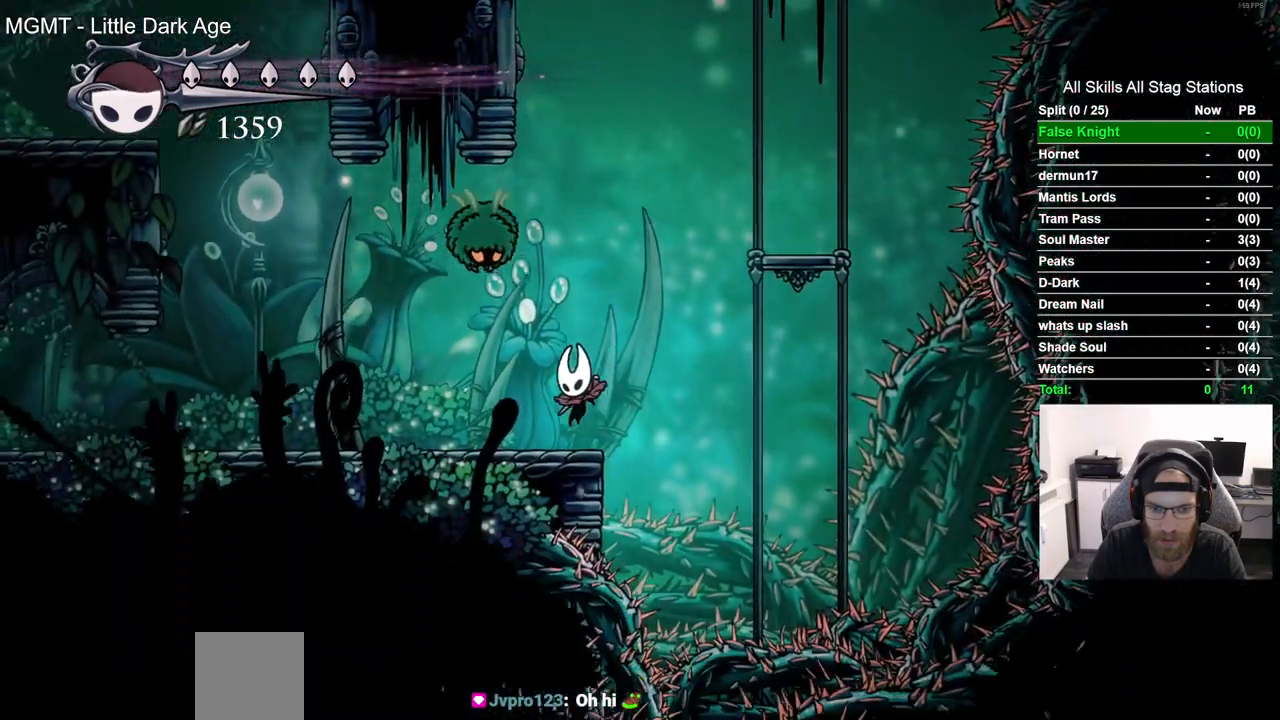
{"dt_ms": 500, "buttons": ["DPAD_LEFT"], "left_stick": "center", "right_stick": "center", "events": [[100, "DPAD_LEFT", "up"], [333, "DPAD_LEFT", "down"]]}
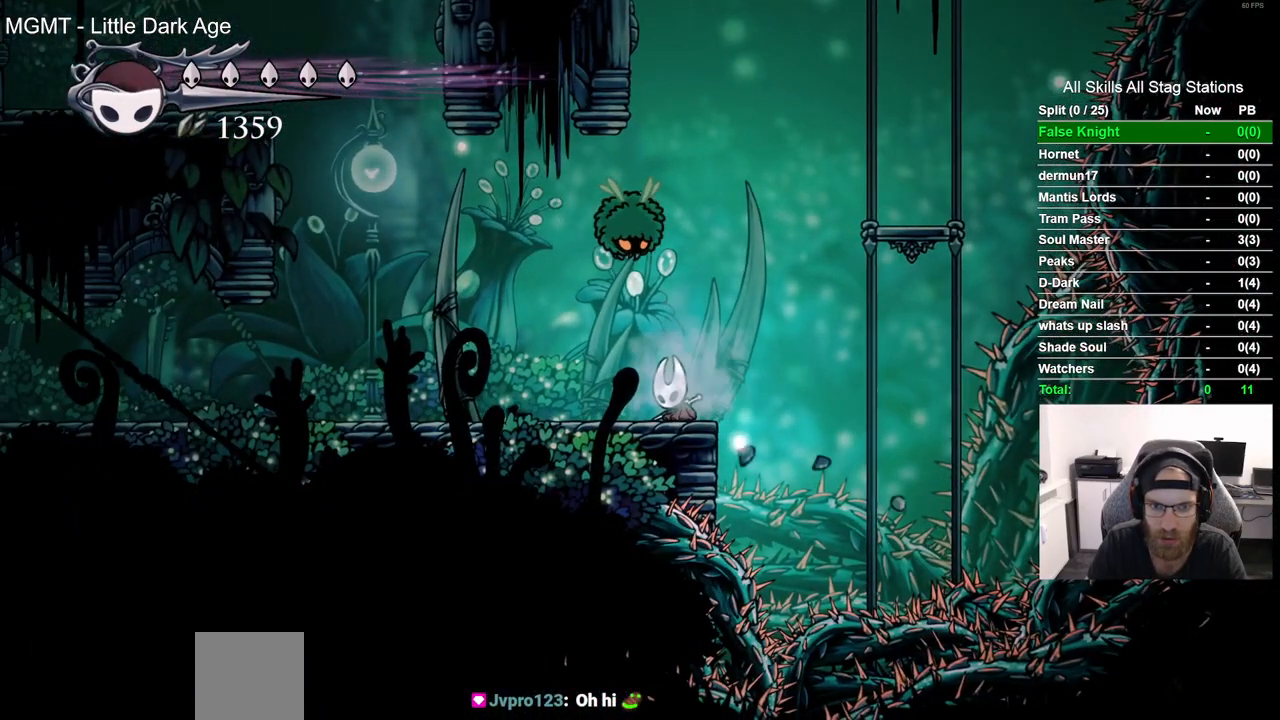
{"dt_ms": 500, "buttons": ["DPAD_UP"], "left_stick": "center", "right_stick": "center", "events": [[183, "DPAD_UP", "down"], [233, "SQUARE", "down"], [250, "DPAD_LEFT", "up"], [400, "SQUARE", "up"]]}